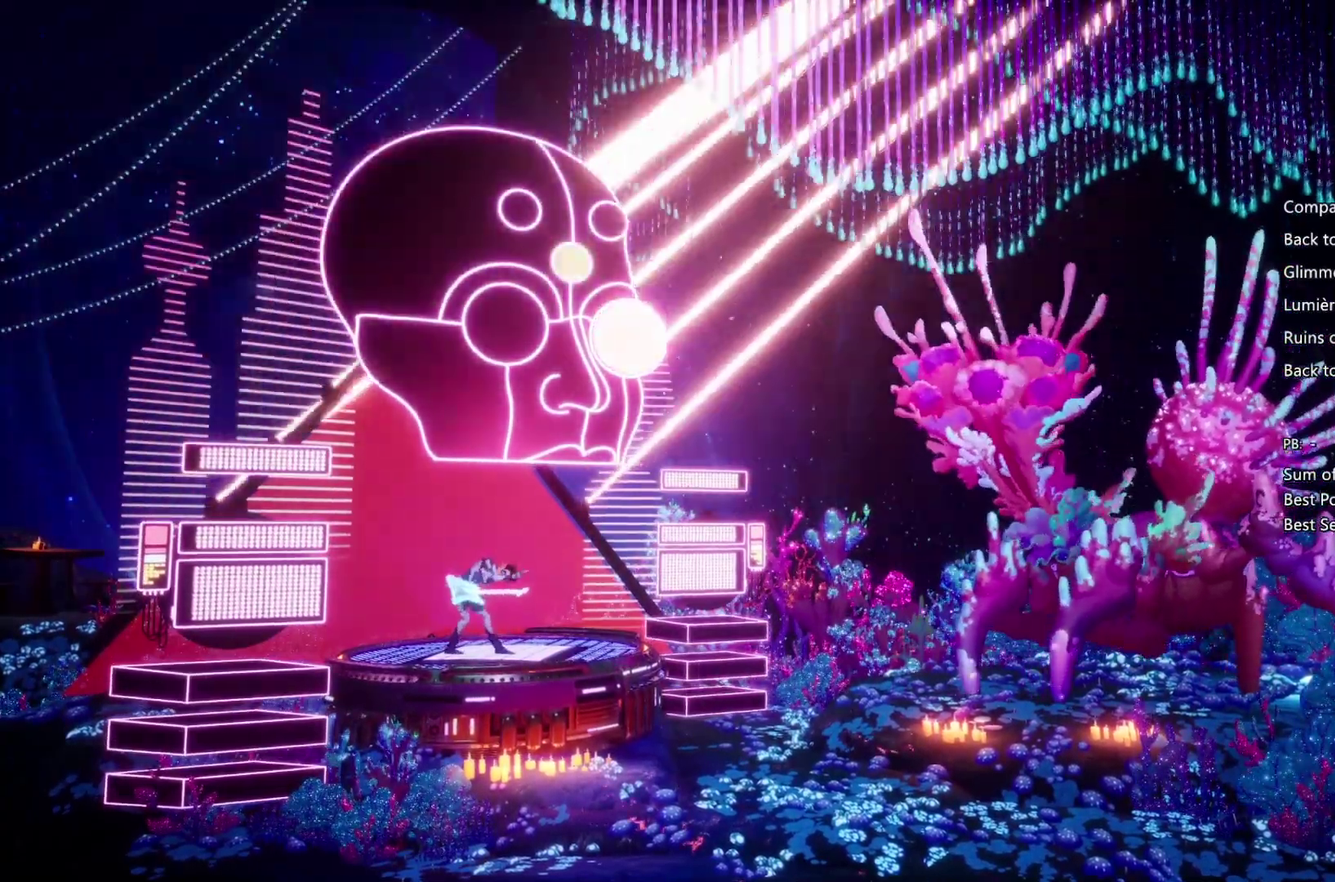
Gameplay with a controller (PlayStation layout); each line is a JSON object with the inputs held at the frame after it. "events" lists button and stick changes between this image and that frame as [ms after this image, input, new state], when the widget could be followed in between. Not read: L3 R3.
{"buttons": [], "left_stick": "center", "right_stick": "center", "events": []}
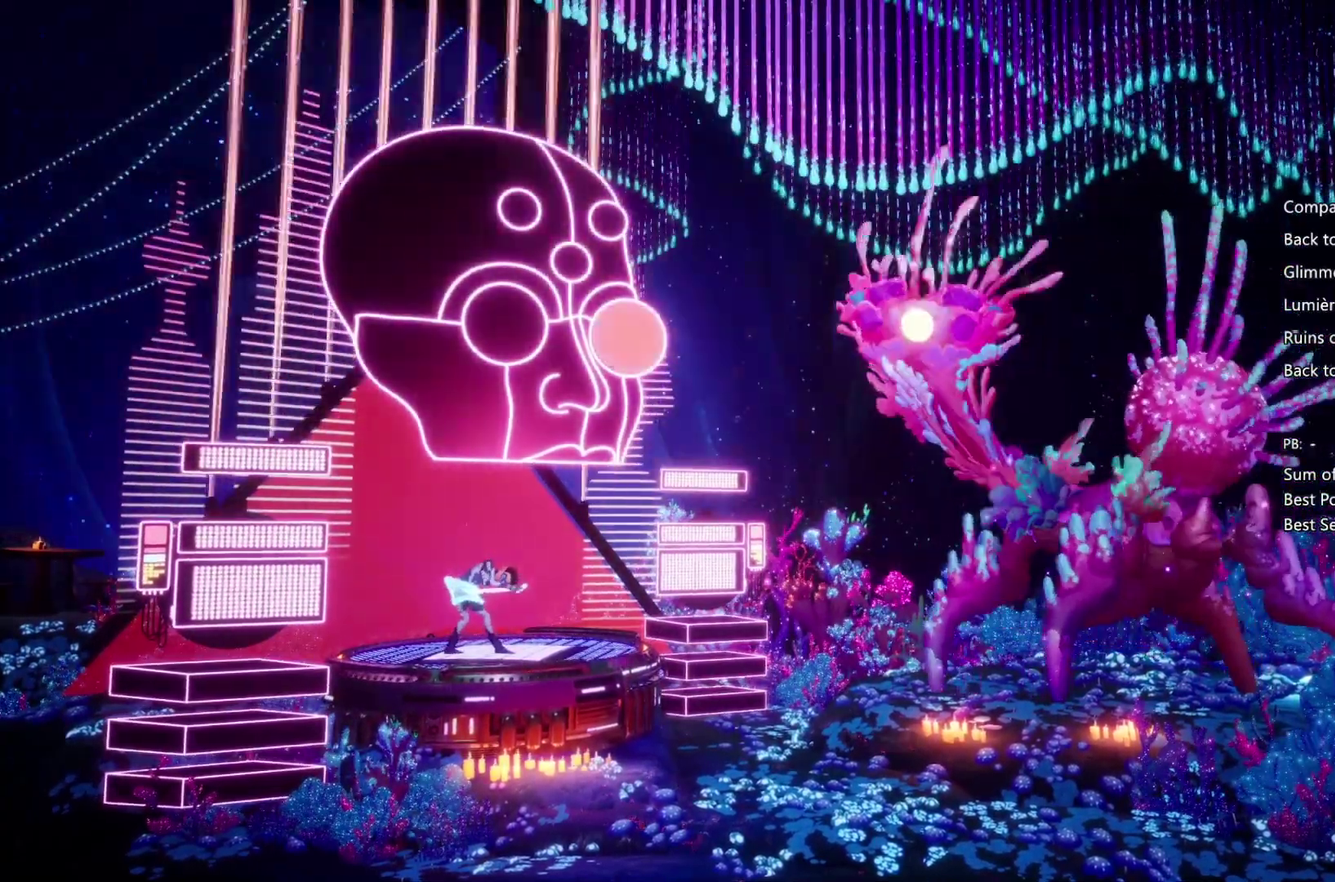
{"buttons": ["SQUARE"], "left_stick": "center", "right_stick": "center", "events": [[67, "TRIANGLE", "down"], [267, "TRIANGLE", "up"], [333, "SQUARE", "down"]]}
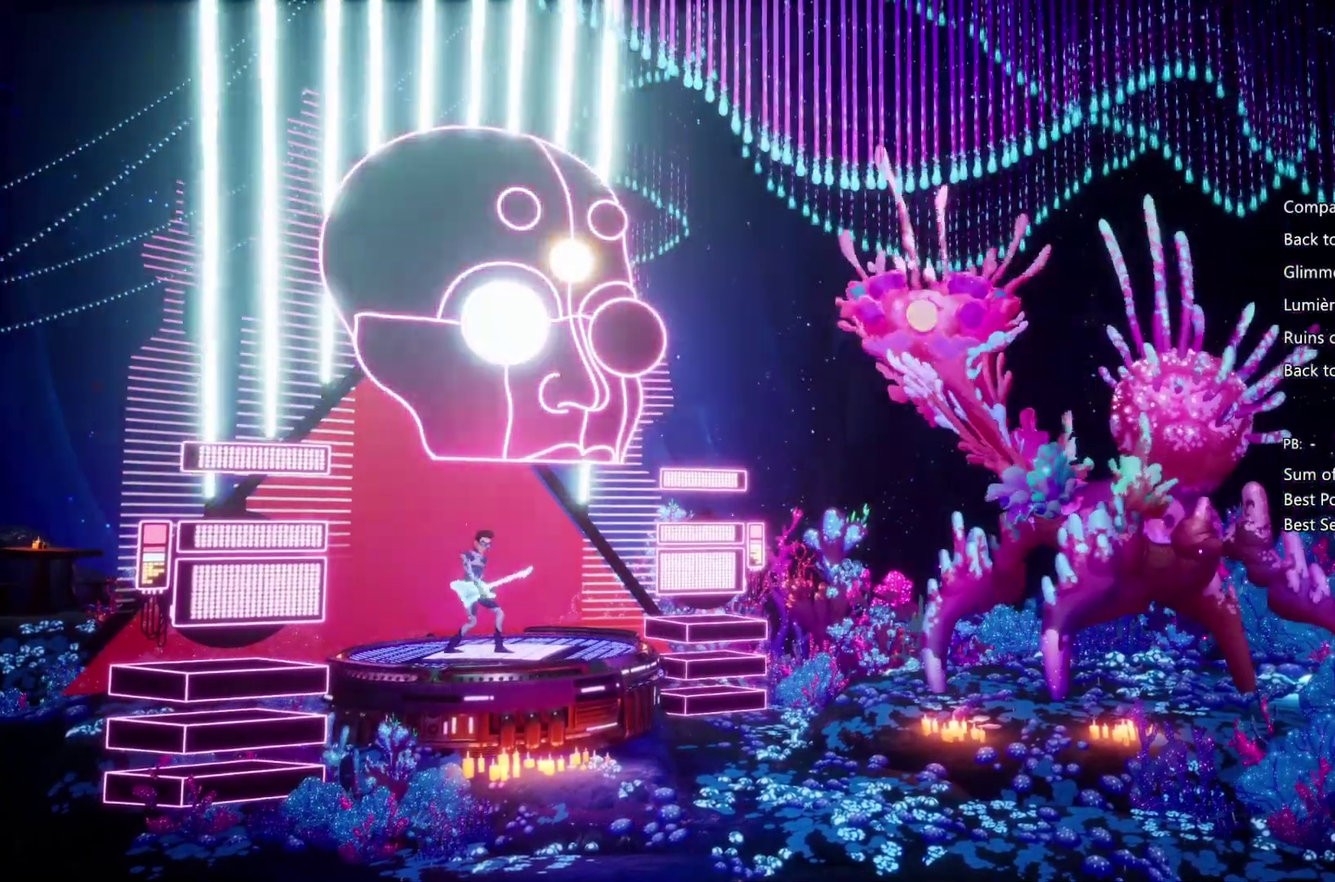
{"buttons": [], "left_stick": "center", "right_stick": "center", "events": [[133, "SQUARE", "up"]]}
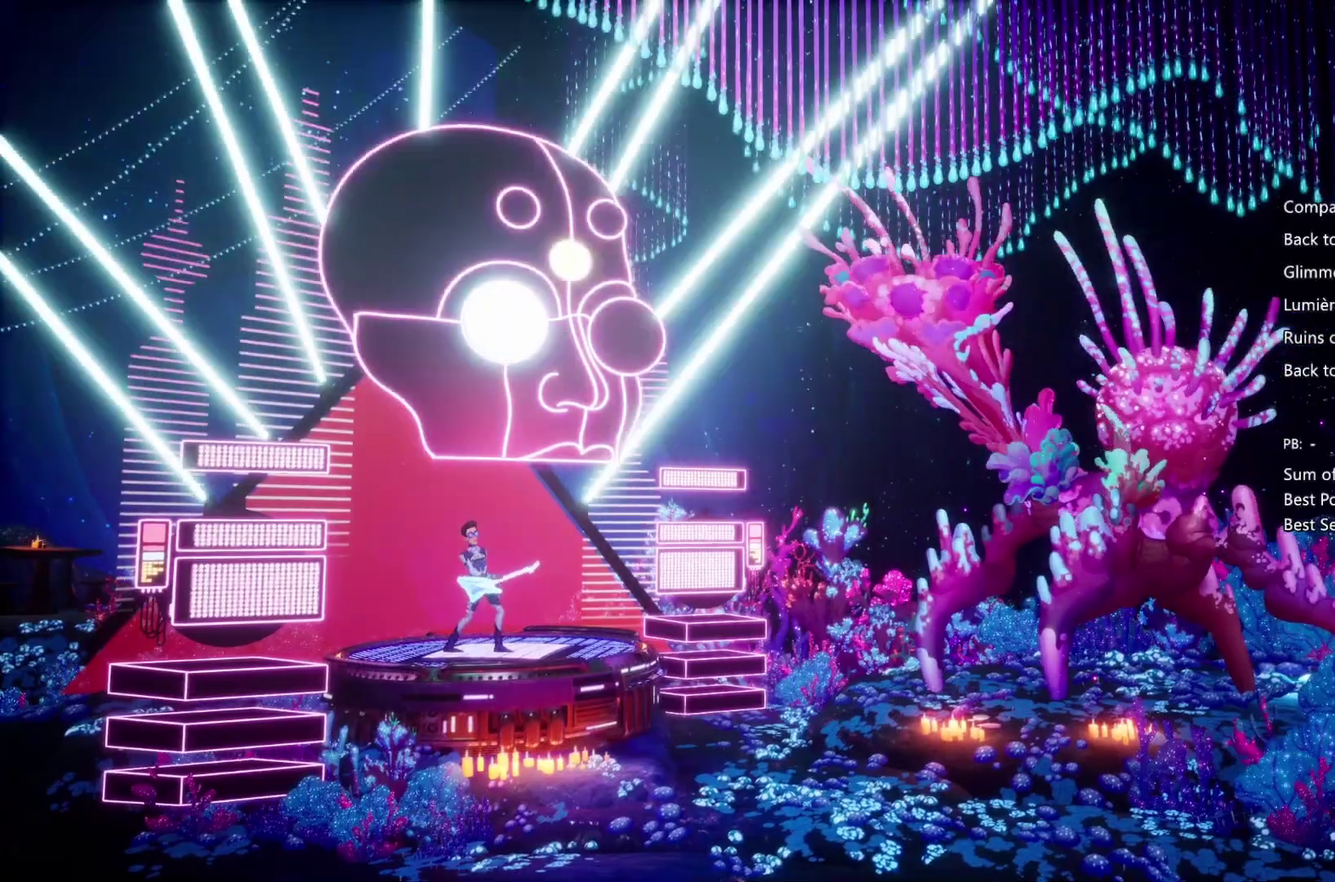
{"buttons": [], "left_stick": "center", "right_stick": "center", "events": []}
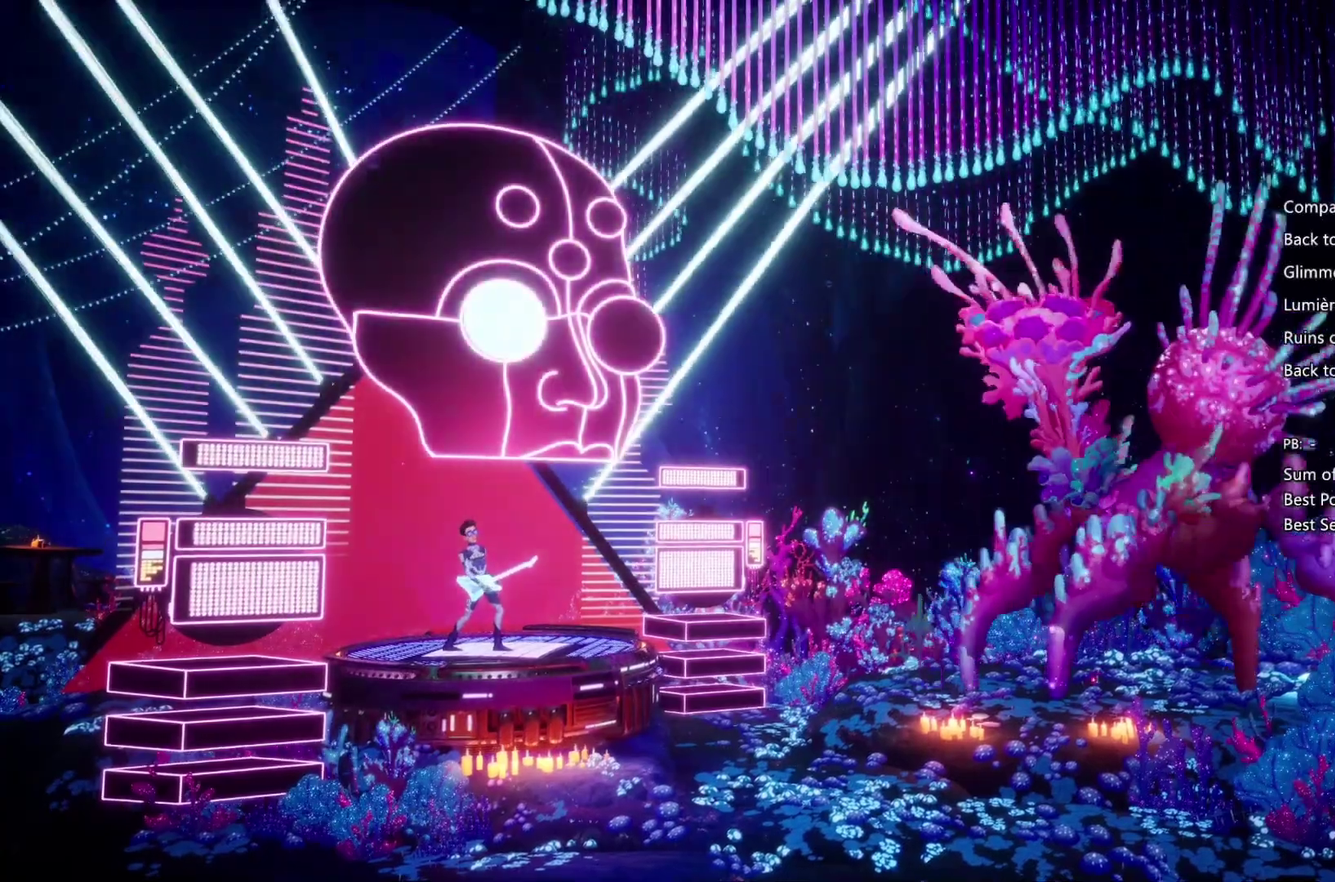
{"buttons": [], "left_stick": "center", "right_stick": "center", "events": []}
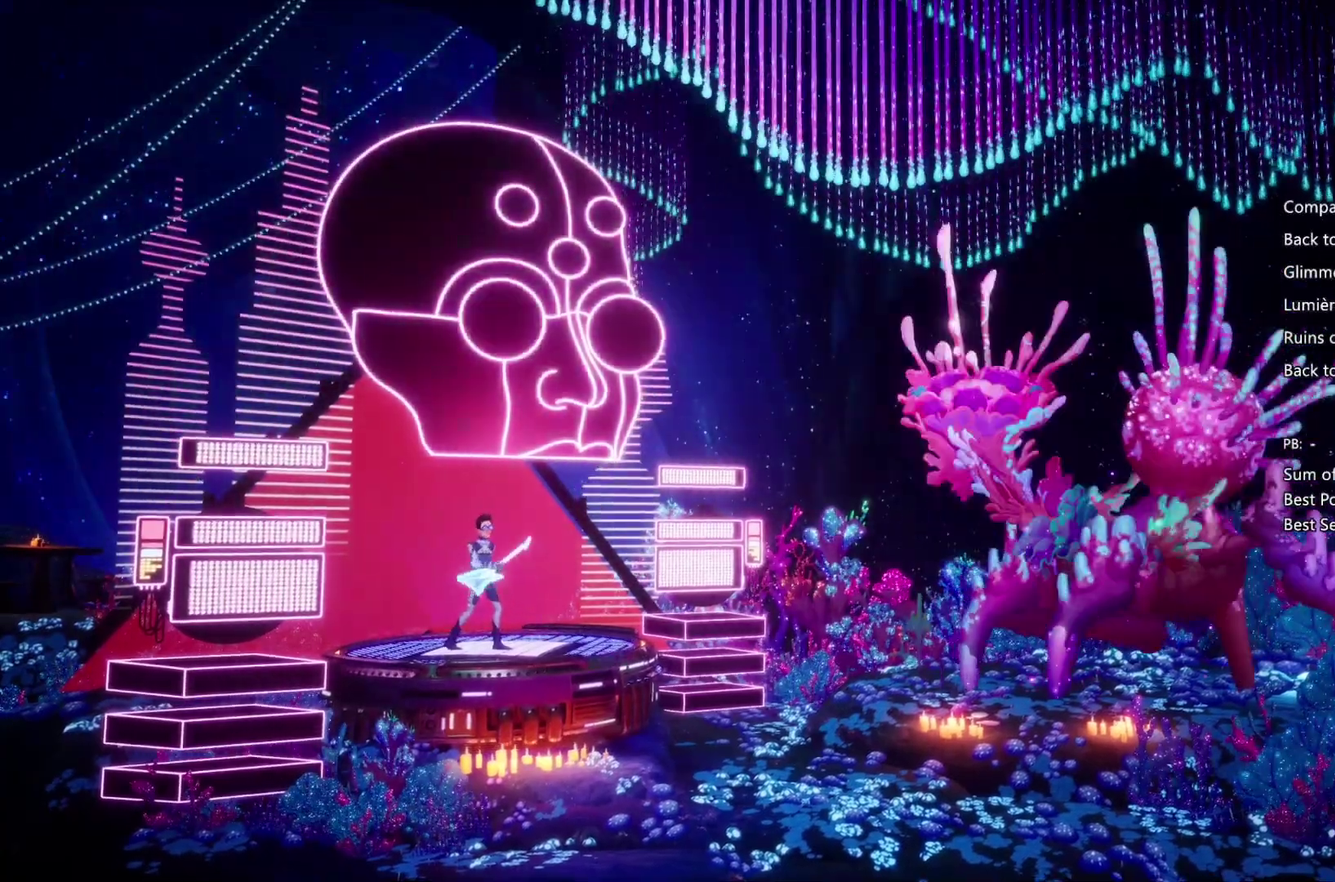
{"buttons": [], "left_stick": "center", "right_stick": "center", "events": [[133, "L1", "down"], [333, "L1", "up"]]}
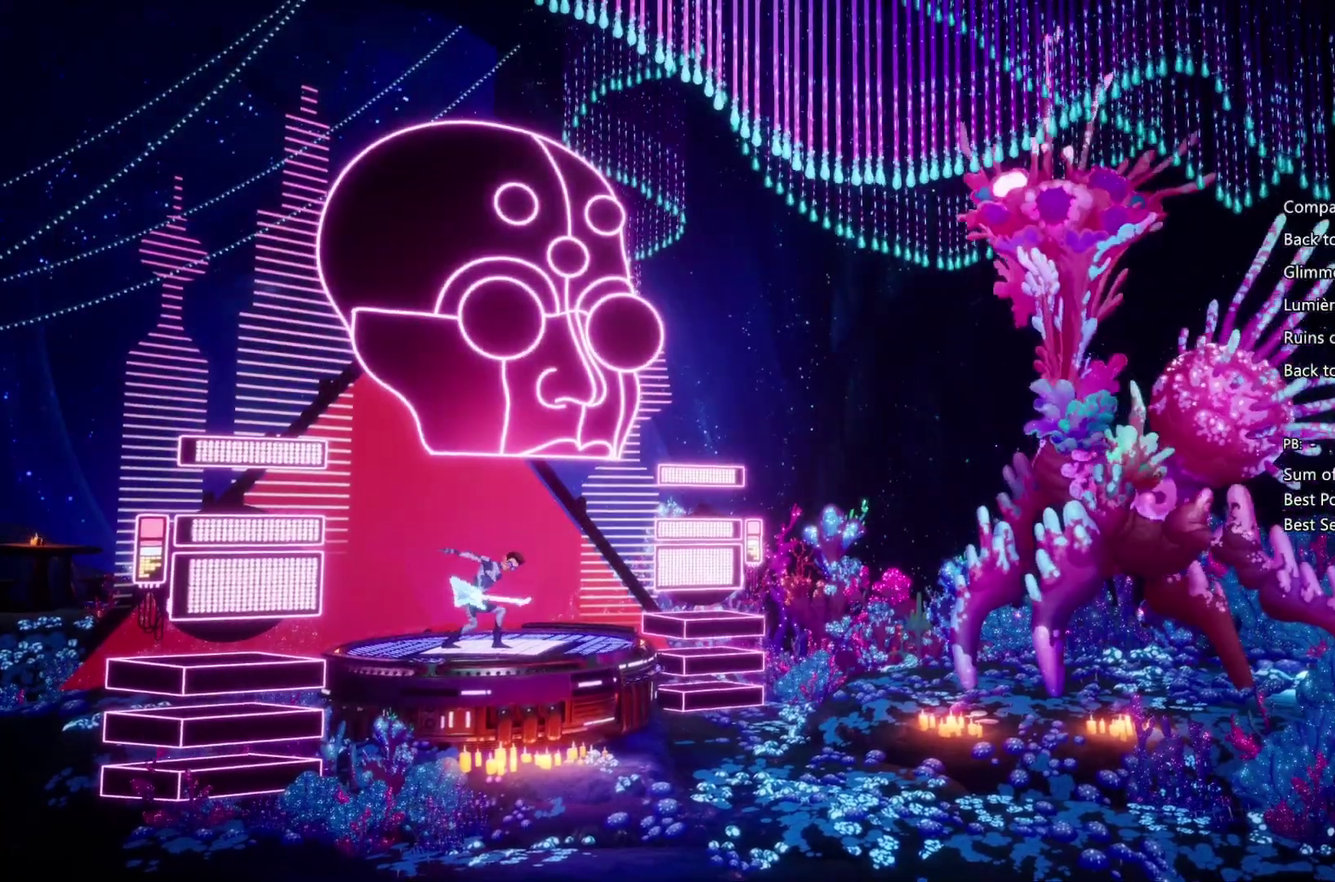
{"buttons": ["R1"], "left_stick": "center", "right_stick": "center", "events": [[100, "L1", "down"], [233, "L1", "up"], [367, "R1", "down"]]}
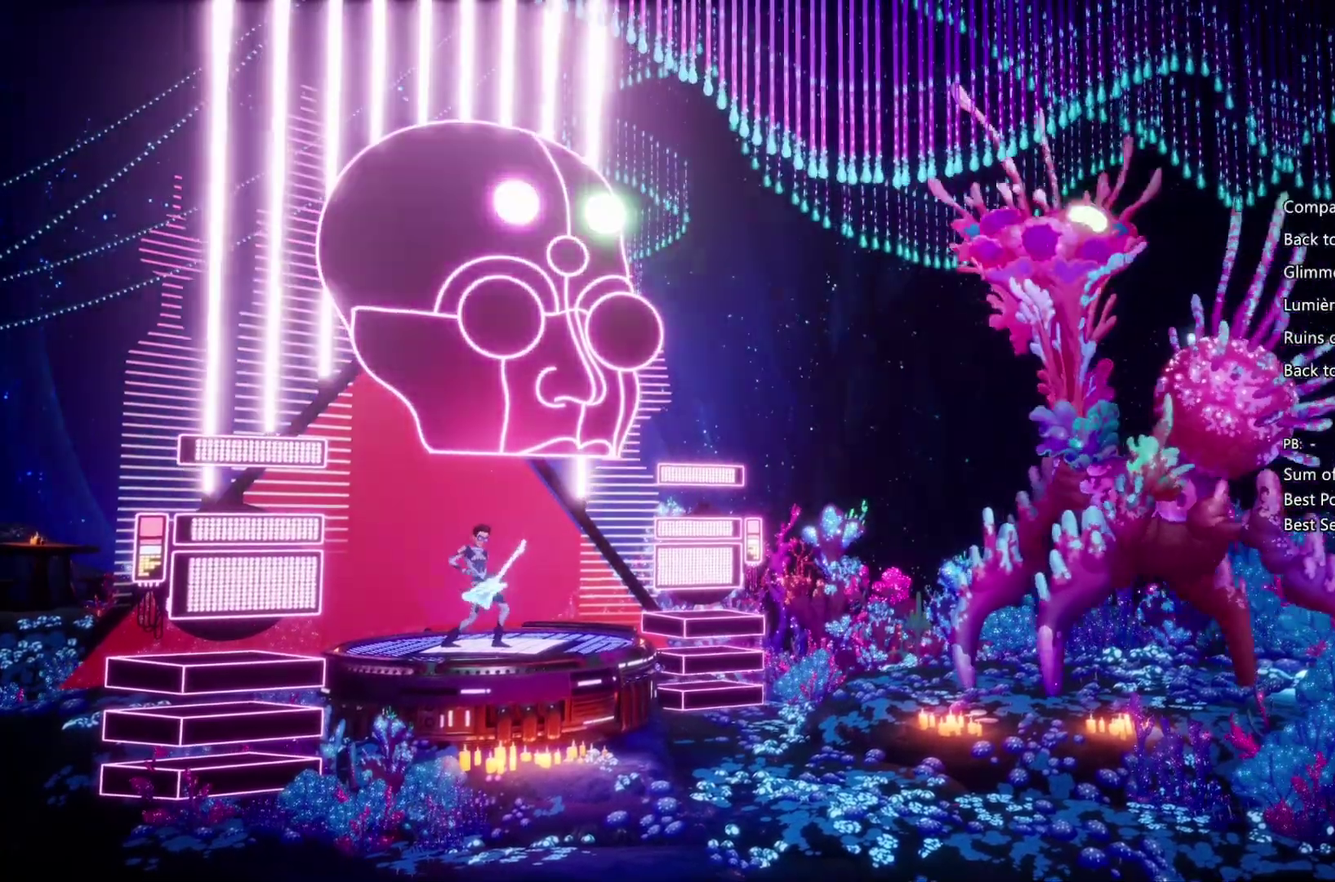
{"buttons": [], "left_stick": "center", "right_stick": "center", "events": [[33, "R1", "up"]]}
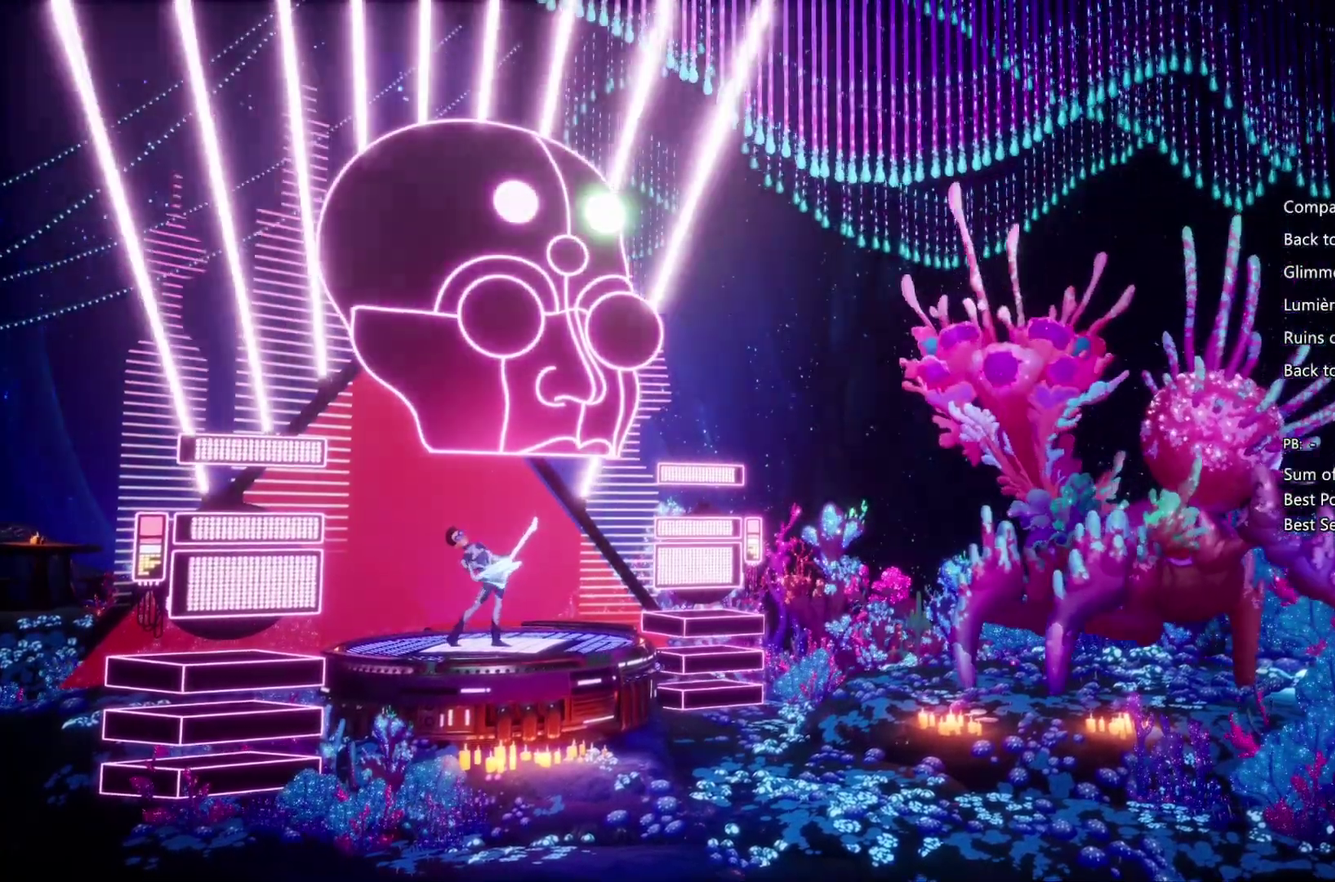
{"buttons": [], "left_stick": "center", "right_stick": "center", "events": []}
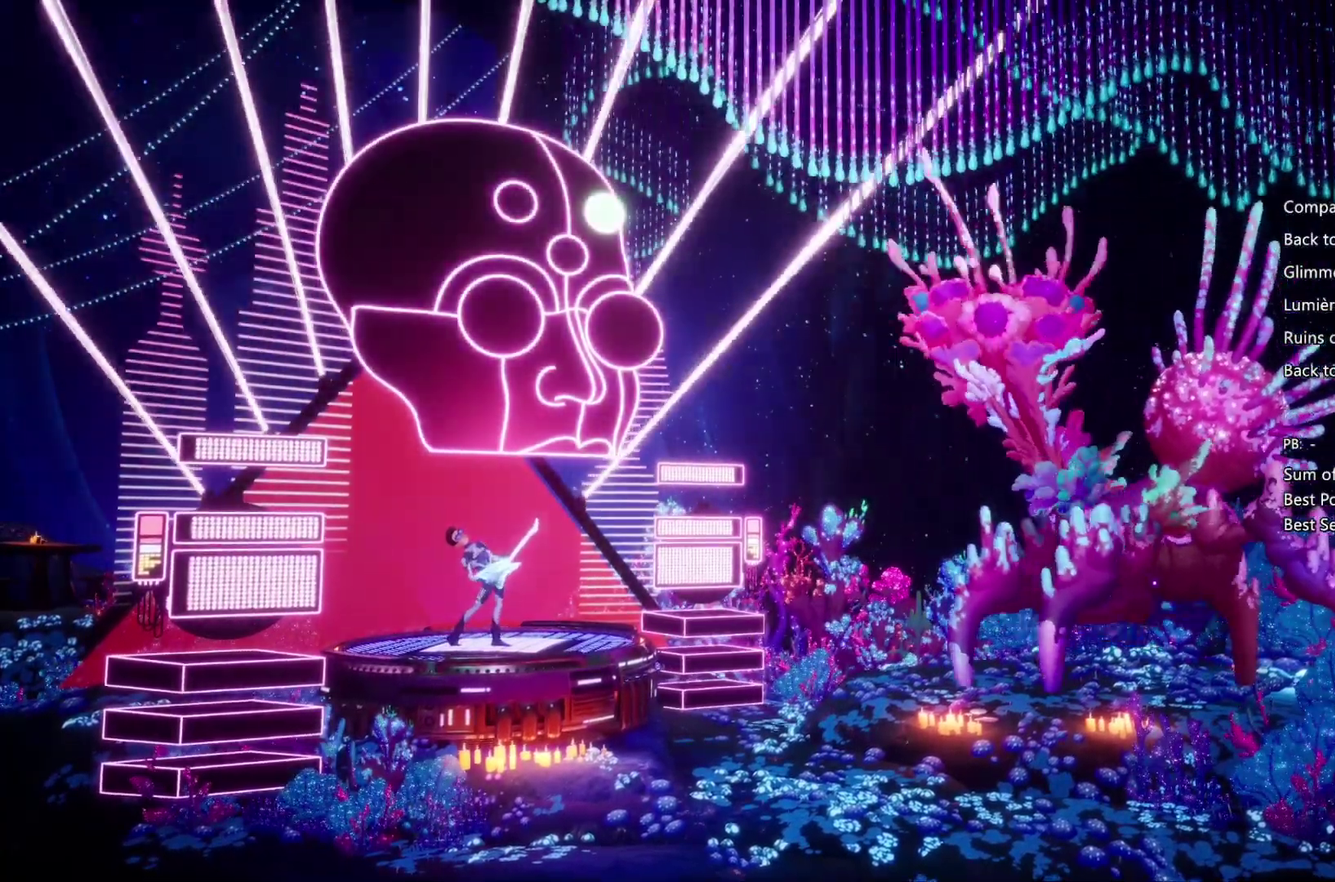
{"buttons": ["SQUARE"], "left_stick": "center", "right_stick": "center", "events": [[467, "SQUARE", "down"]]}
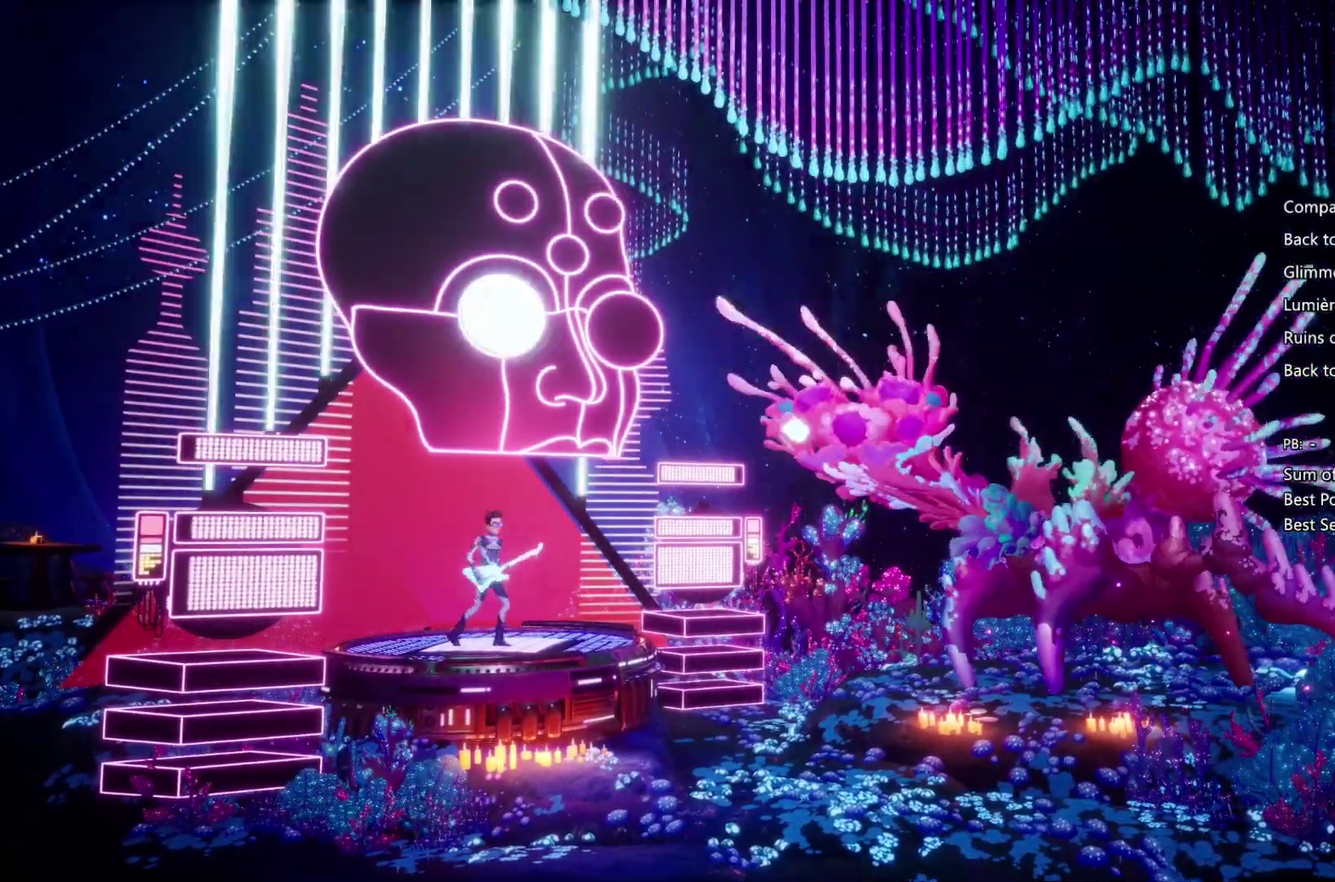
{"buttons": ["CIRCLE"], "left_stick": "center", "right_stick": "center", "events": [[133, "SQUARE", "up"], [233, "TRIANGLE", "down"], [400, "TRIANGLE", "up"], [467, "CIRCLE", "down"]]}
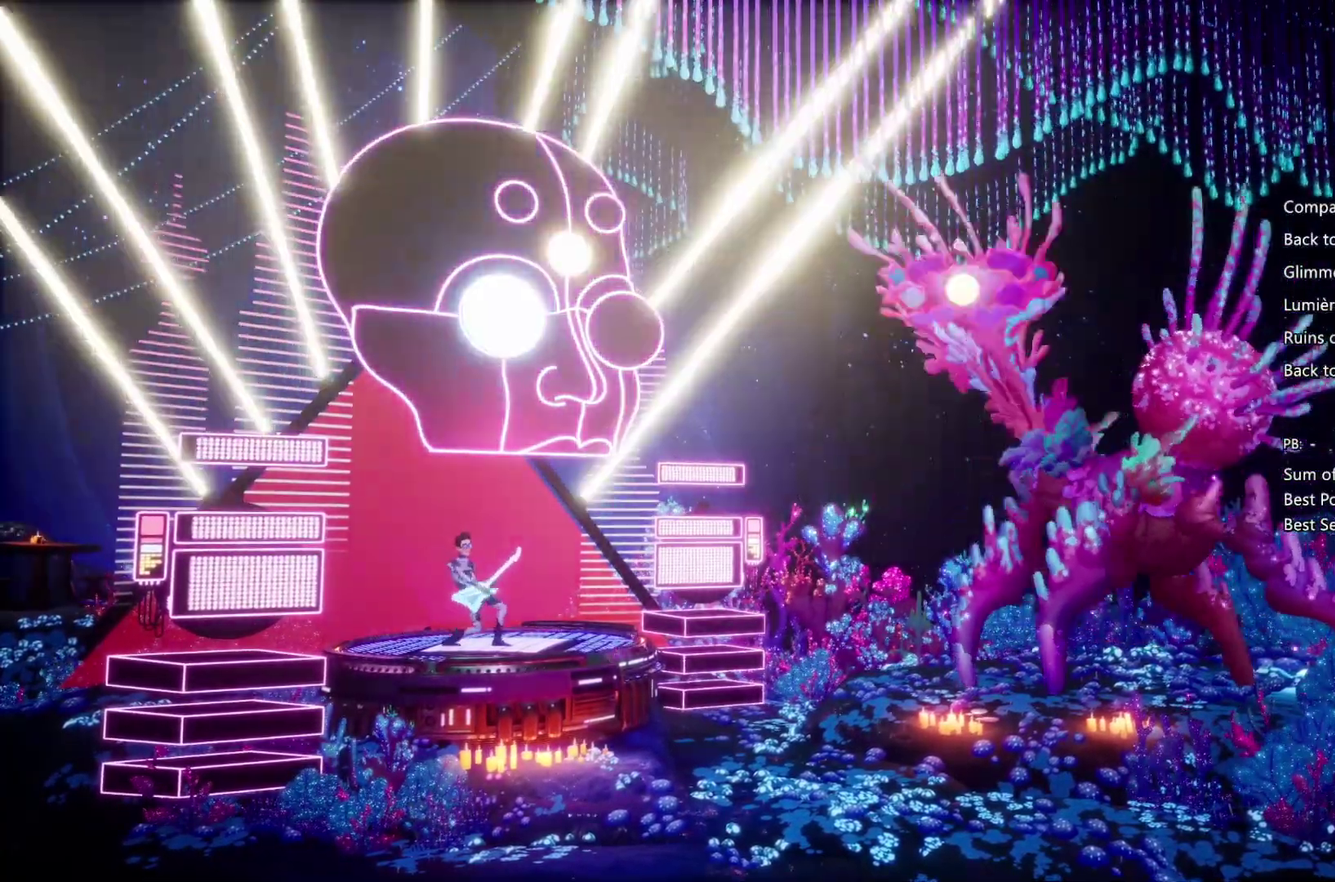
{"buttons": [], "left_stick": "center", "right_stick": "center", "events": [[267, "CIRCLE", "up"]]}
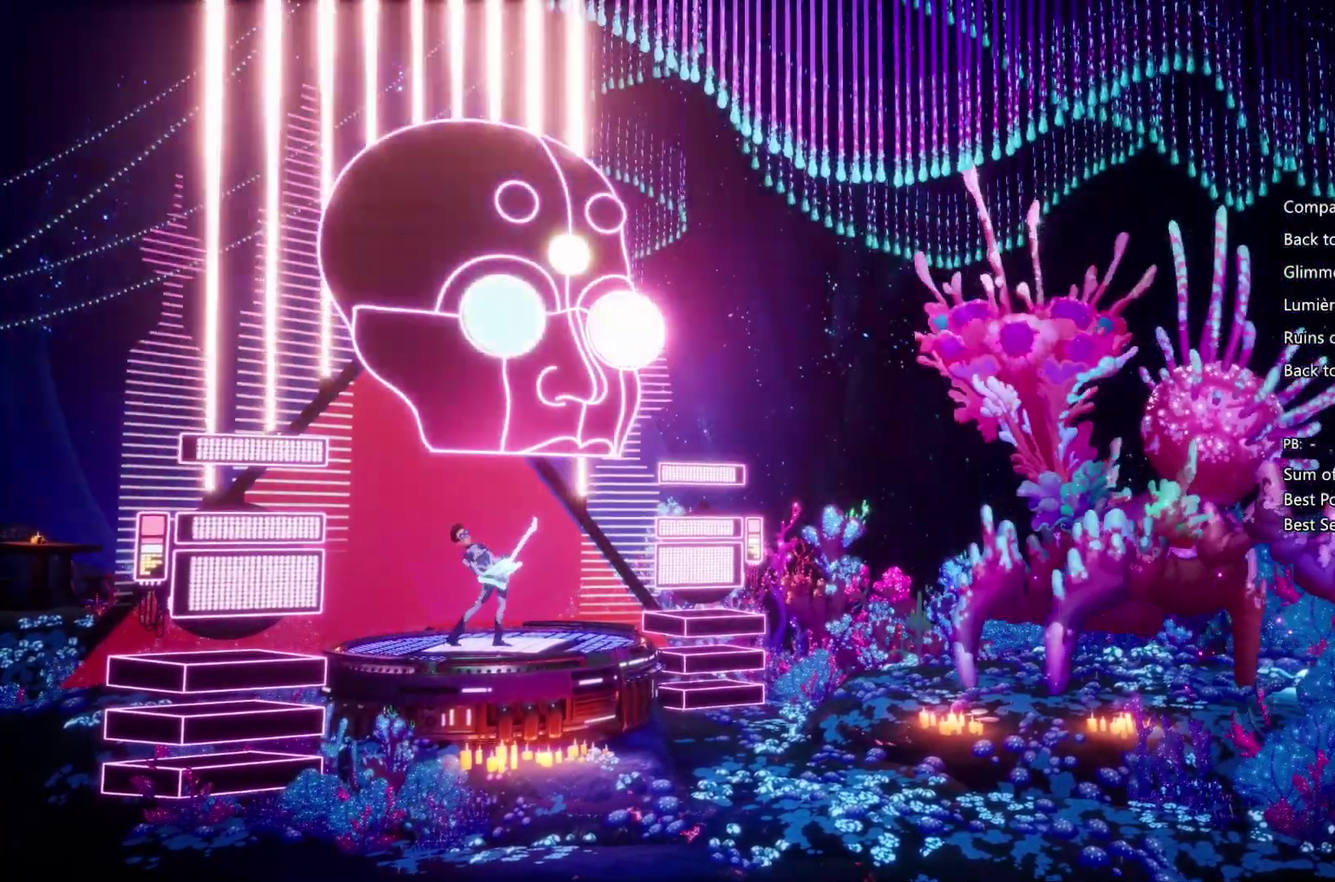
{"buttons": [], "left_stick": "center", "right_stick": "center", "events": []}
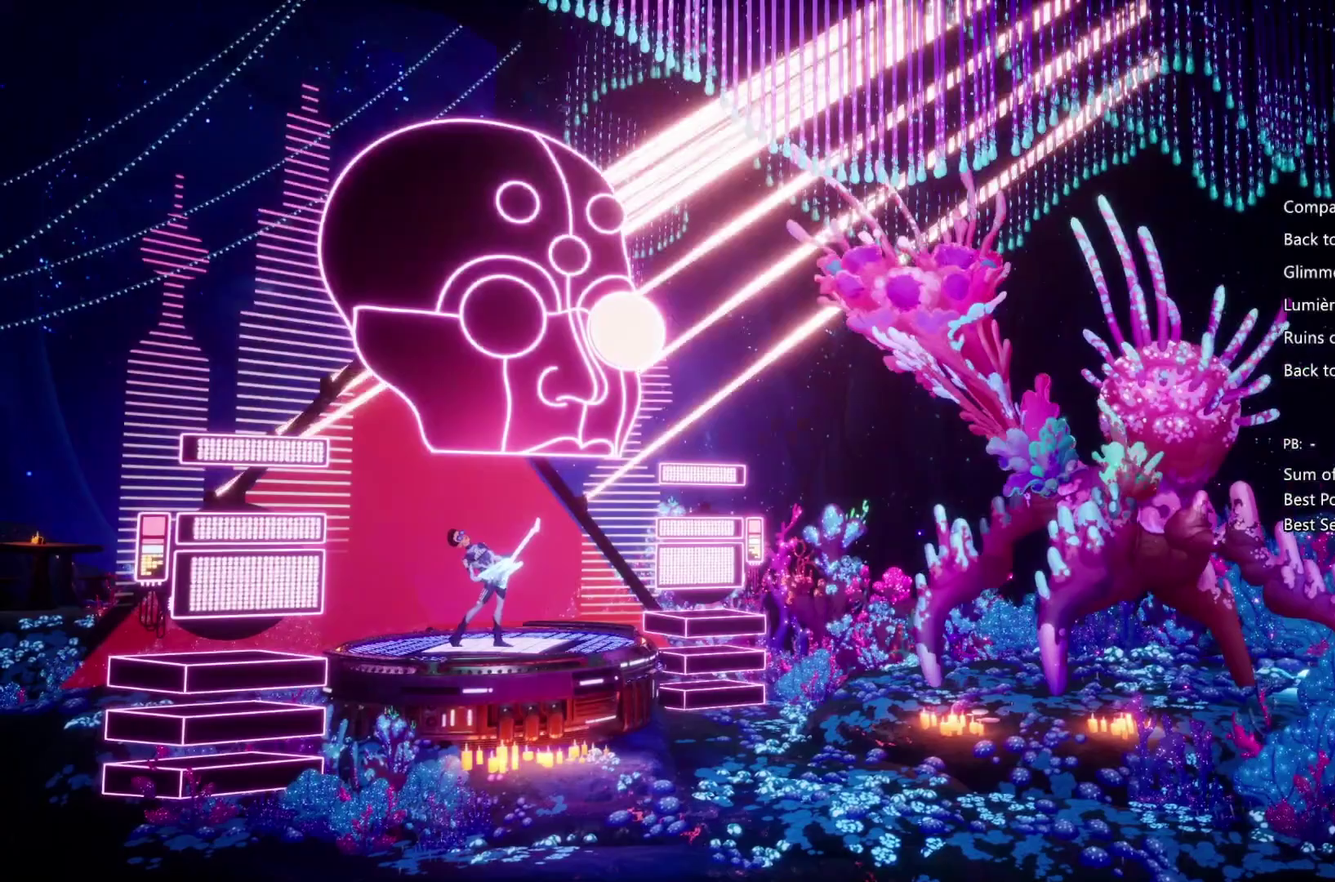
{"buttons": [], "left_stick": "center", "right_stick": "center", "events": []}
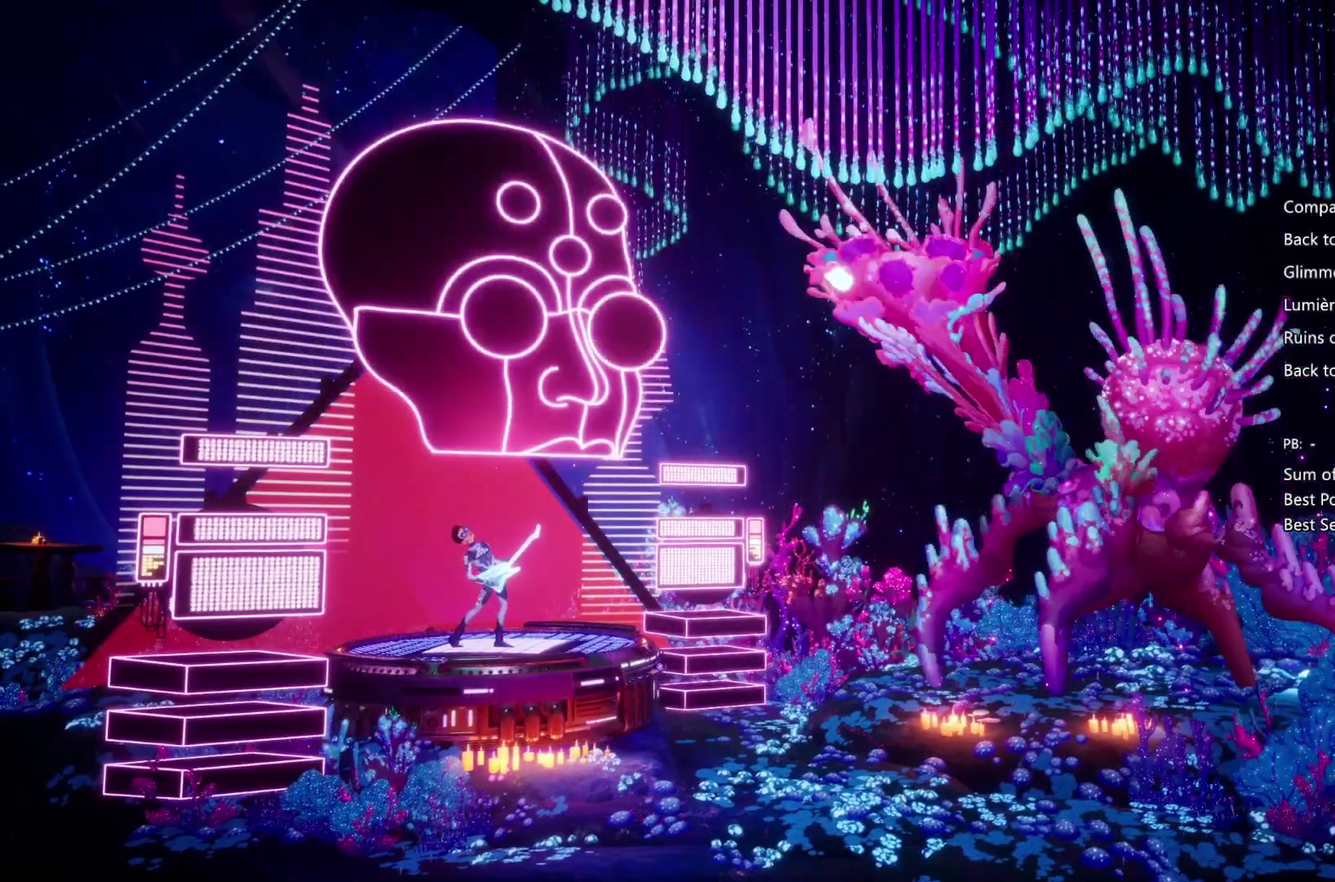
{"buttons": [], "left_stick": "center", "right_stick": "center", "events": [[300, "SQUARE", "down"], [500, "SQUARE", "up"]]}
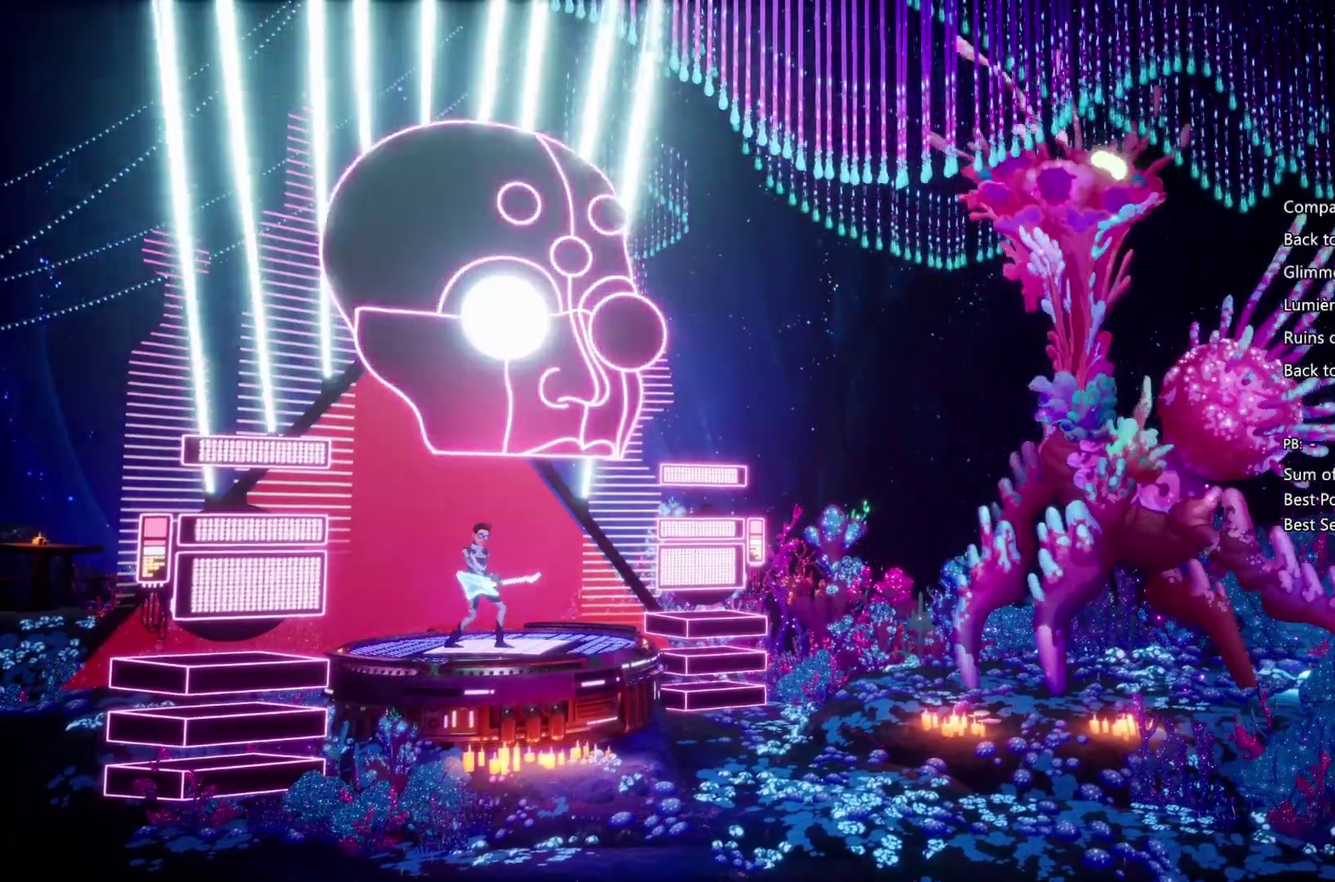
{"buttons": ["CIRCLE"], "left_stick": "center", "right_stick": "center", "events": [[33, "R1", "down"], [200, "R1", "up"], [300, "CIRCLE", "down"]]}
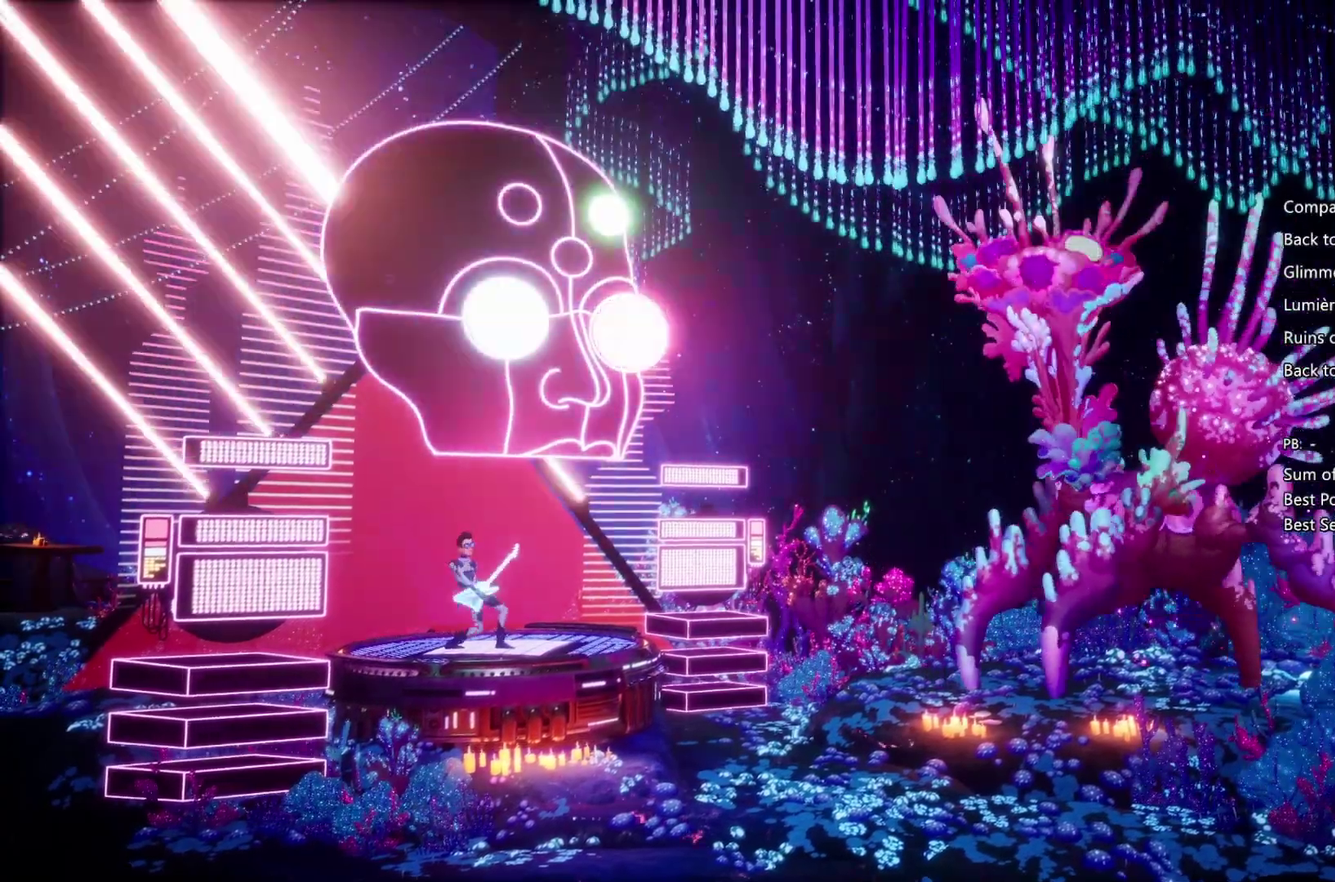
{"buttons": [], "left_stick": "center", "right_stick": "center", "events": [[67, "CIRCLE", "up"]]}
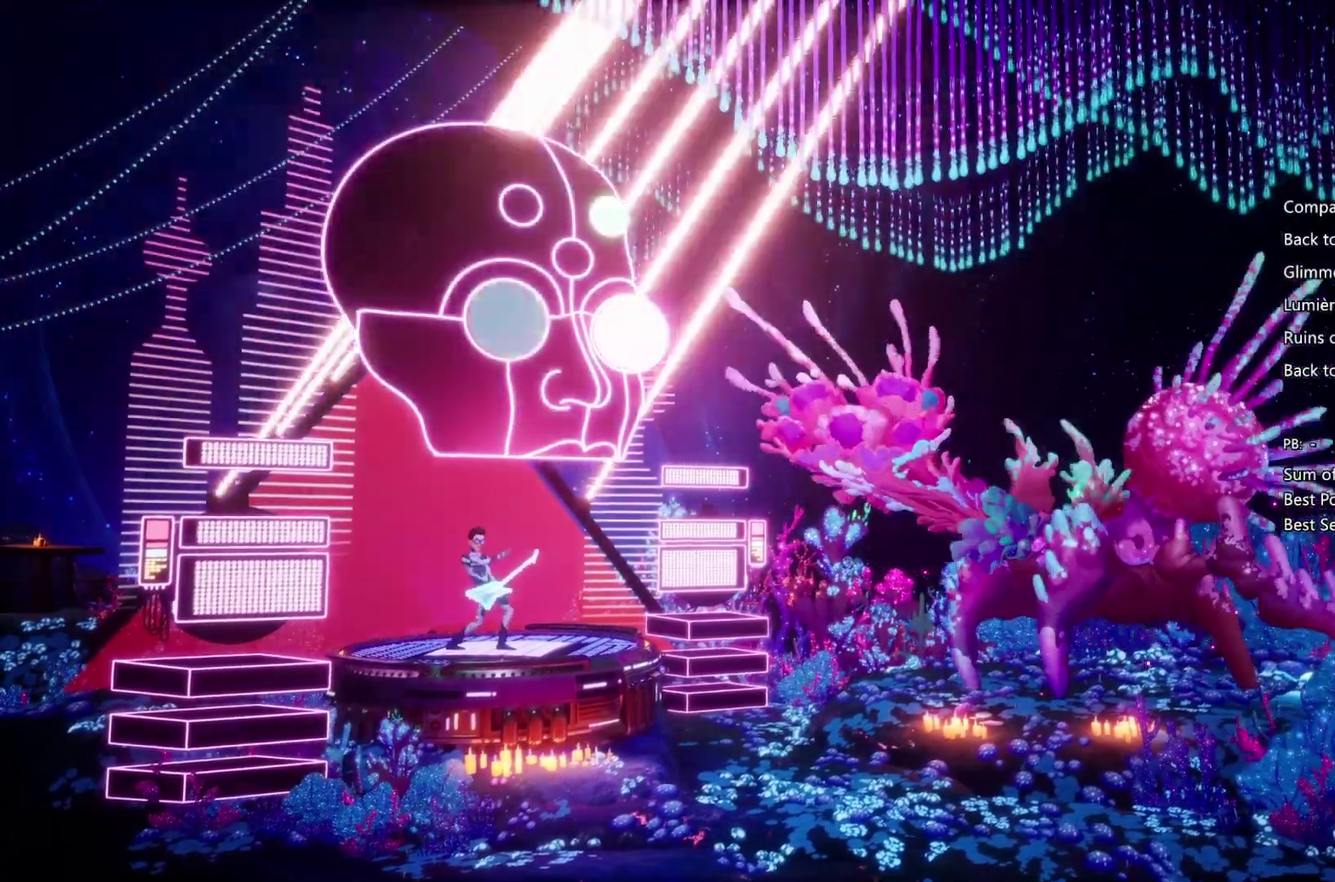
{"buttons": [], "left_stick": "center", "right_stick": "center", "events": []}
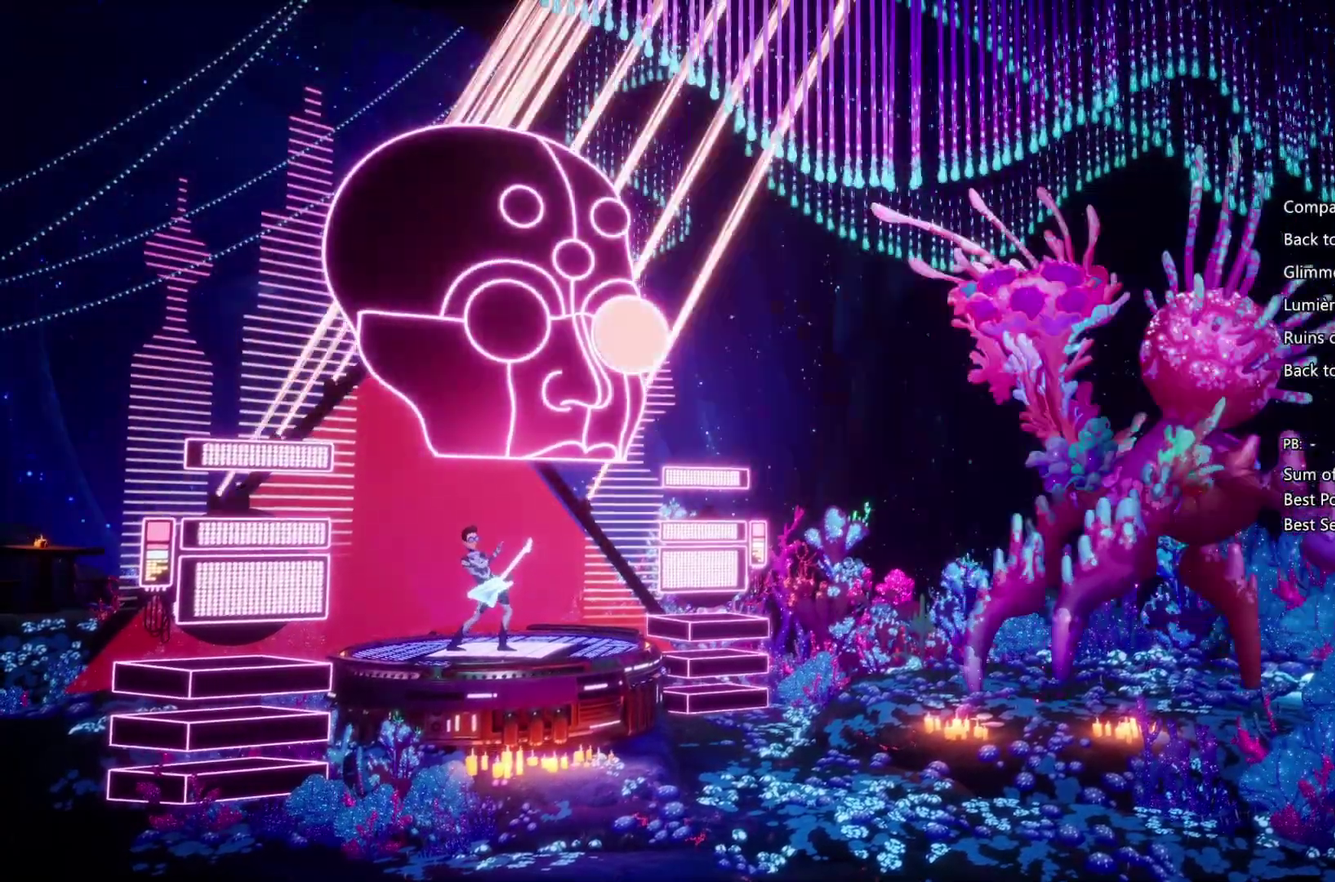
{"buttons": [], "left_stick": "center", "right_stick": "center", "events": []}
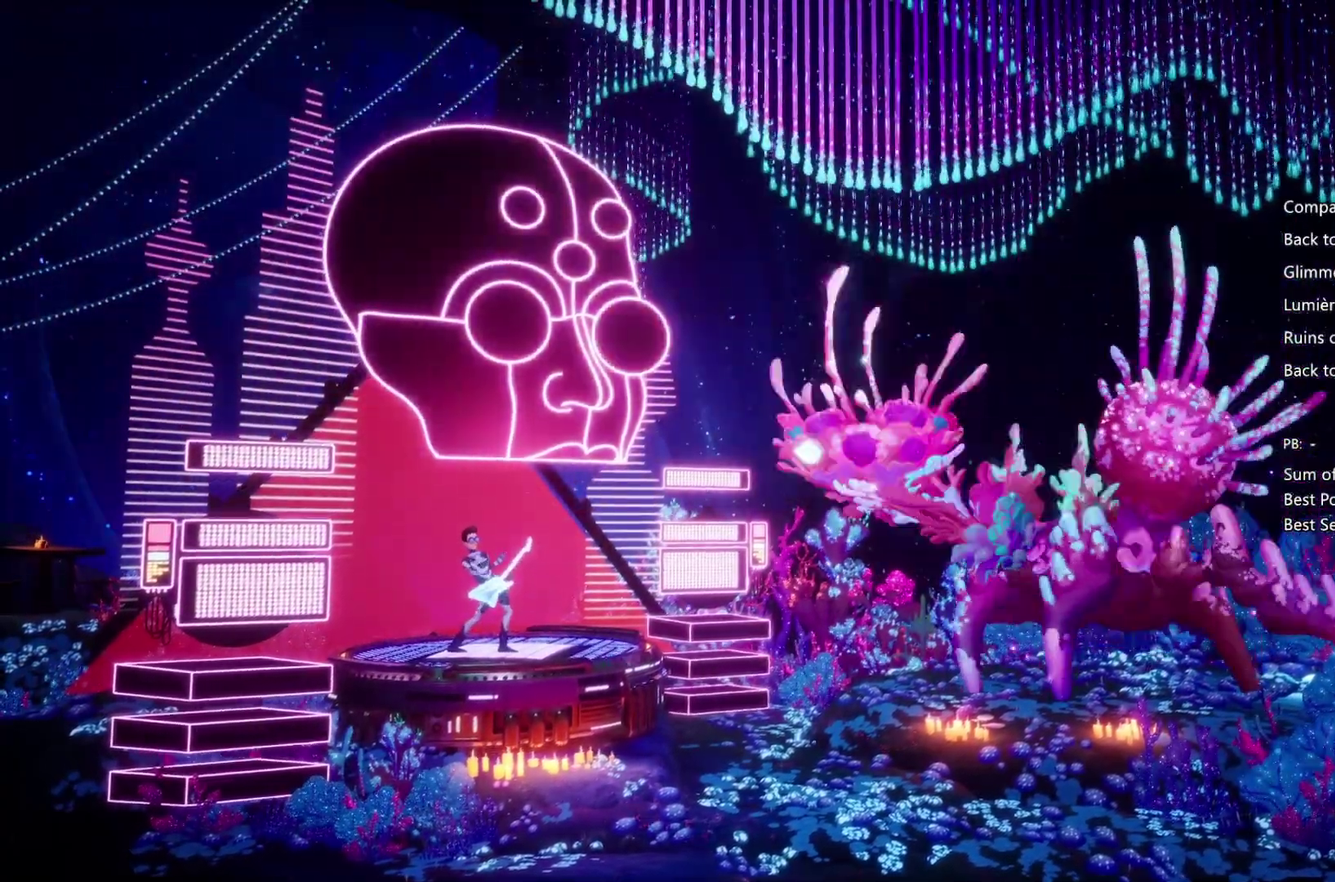
{"buttons": ["CIRCLE"], "left_stick": "center", "right_stick": "center", "events": [[167, "SQUARE", "down"], [333, "SQUARE", "up"], [433, "CIRCLE", "down"]]}
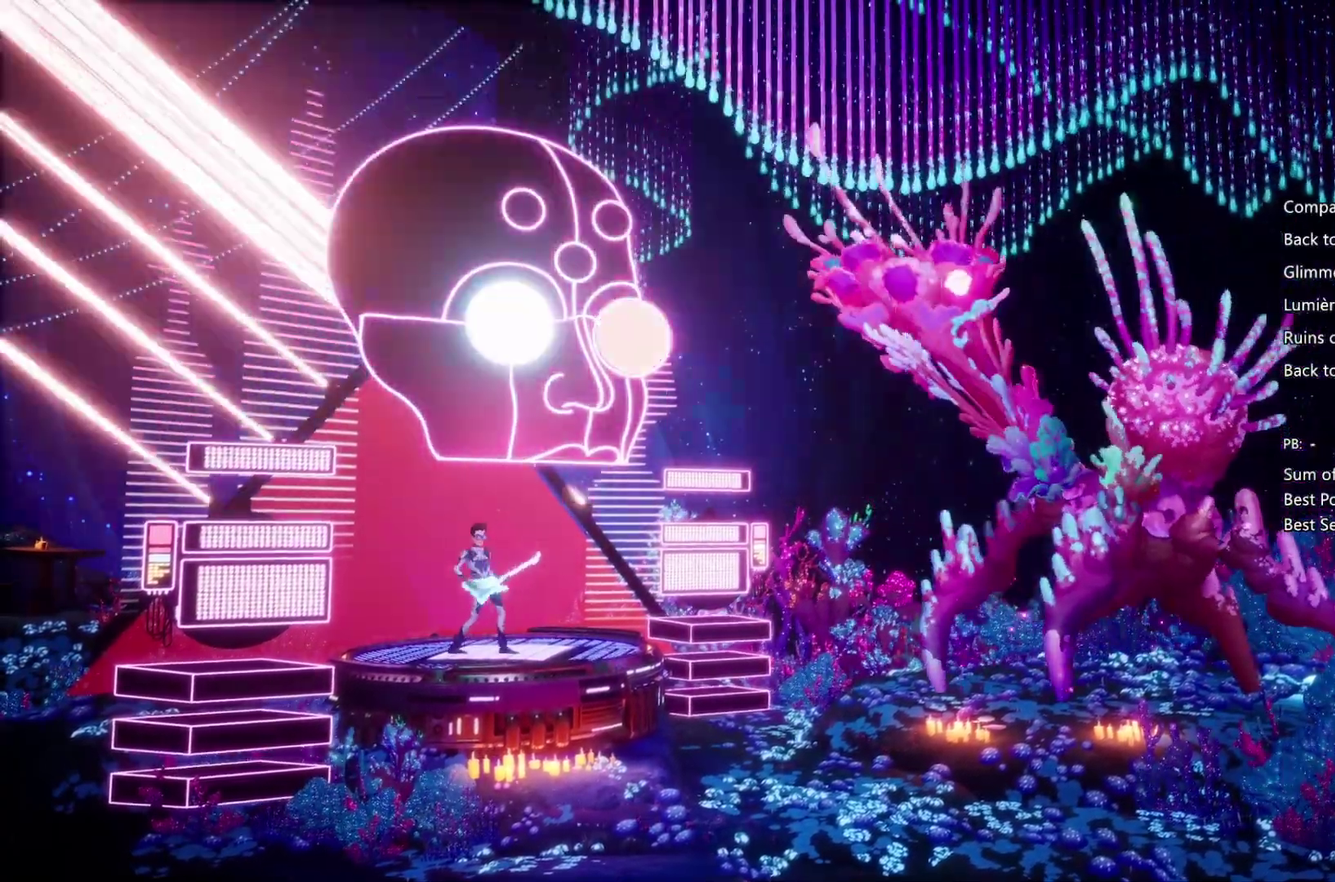
{"buttons": [], "left_stick": "center", "right_stick": "center", "events": [[167, "CIRCLE", "up"], [300, "TRIANGLE", "down"], [467, "TRIANGLE", "up"]]}
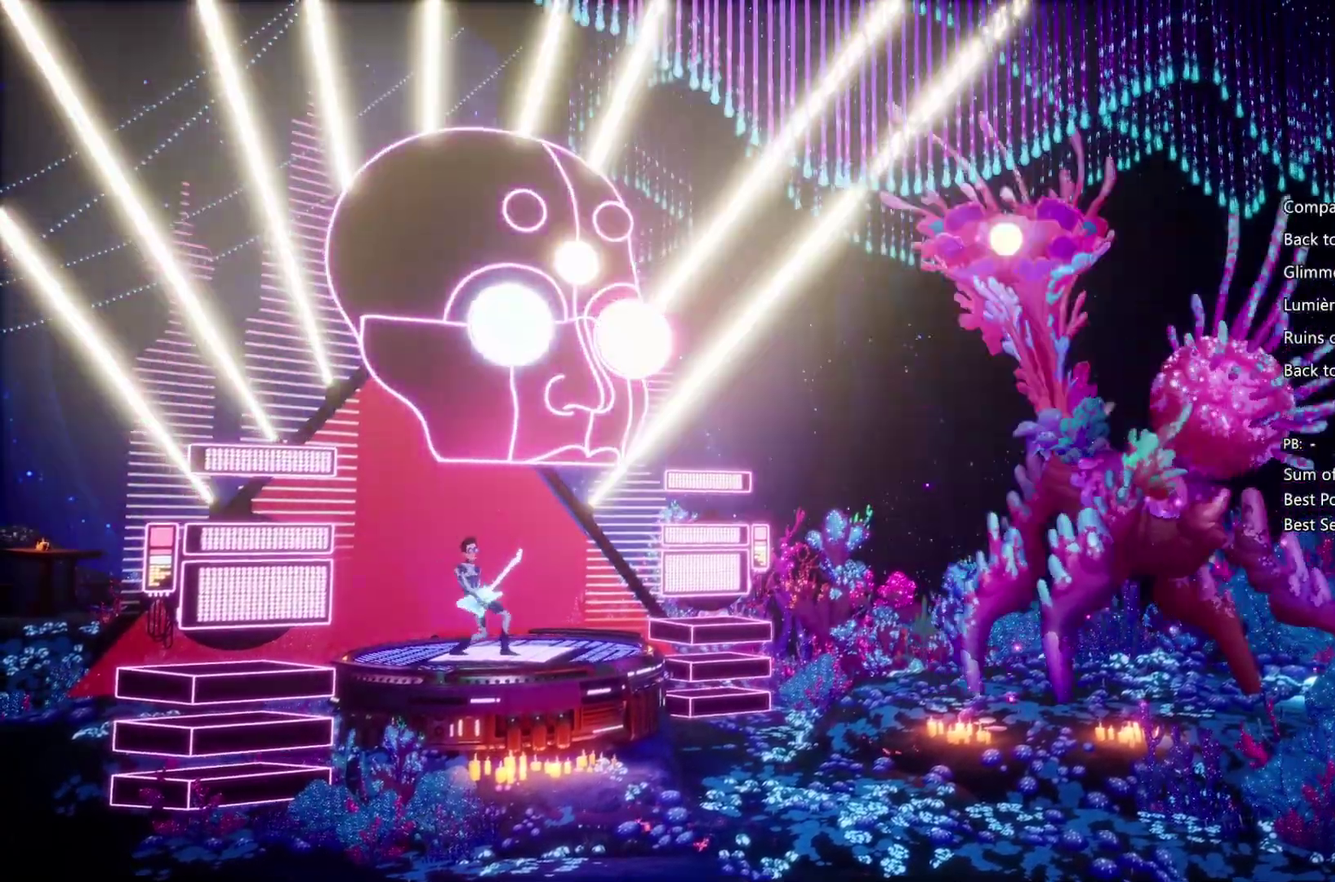
{"buttons": [], "left_stick": "center", "right_stick": "center", "events": [[67, "L1", "down"], [367, "L1", "up"]]}
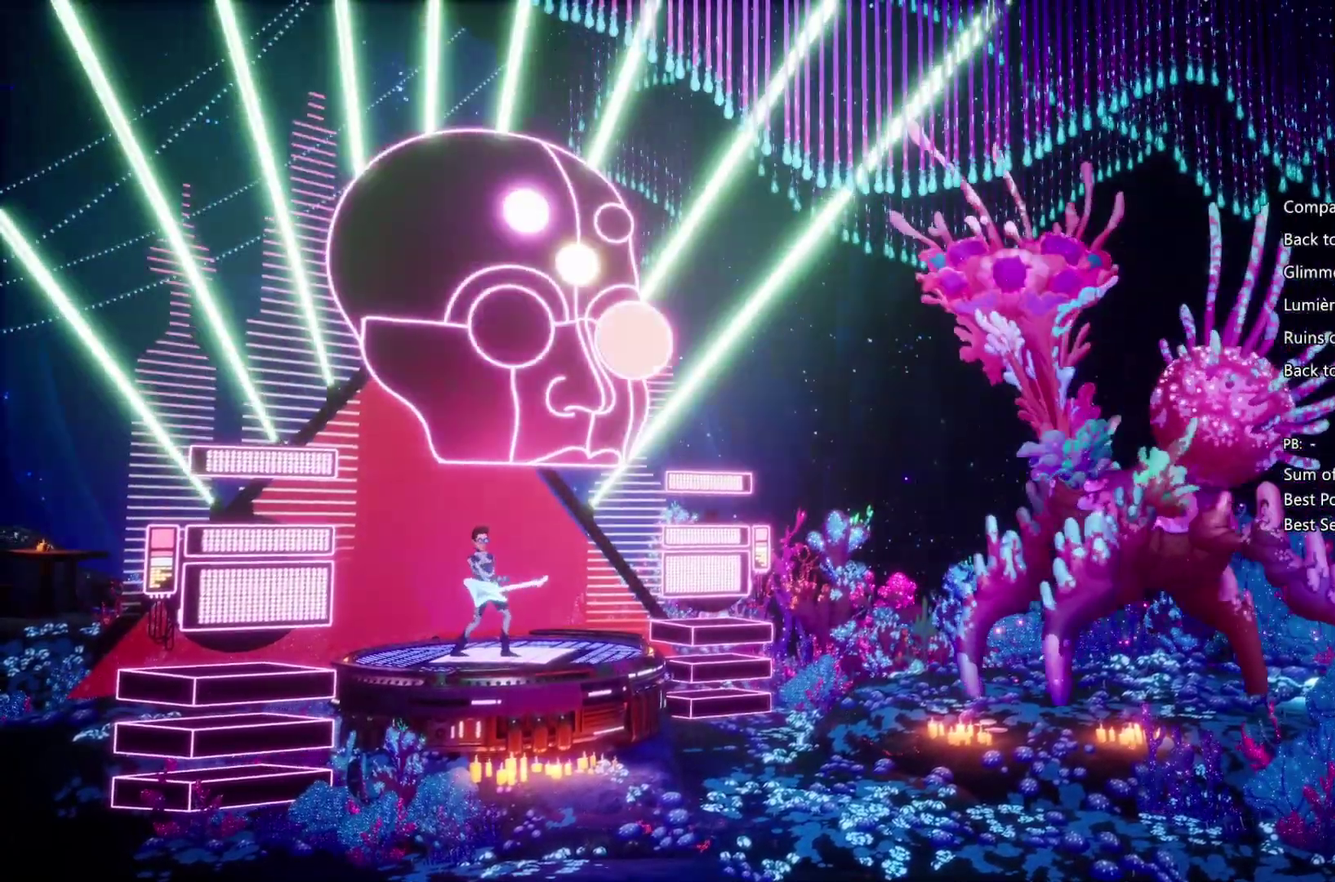
{"buttons": [], "left_stick": "center", "right_stick": "center", "events": []}
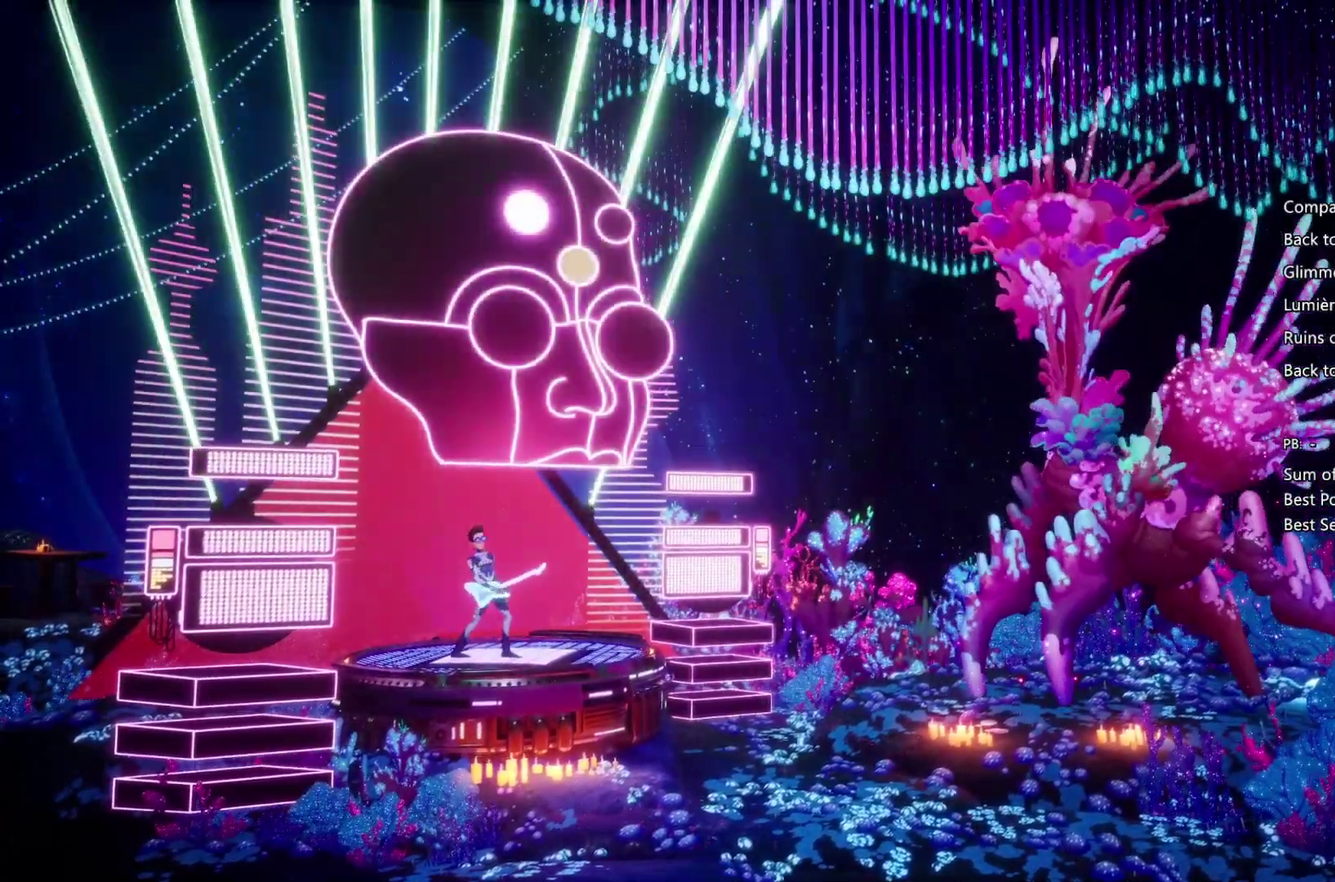
{"buttons": [], "left_stick": "center", "right_stick": "center", "events": []}
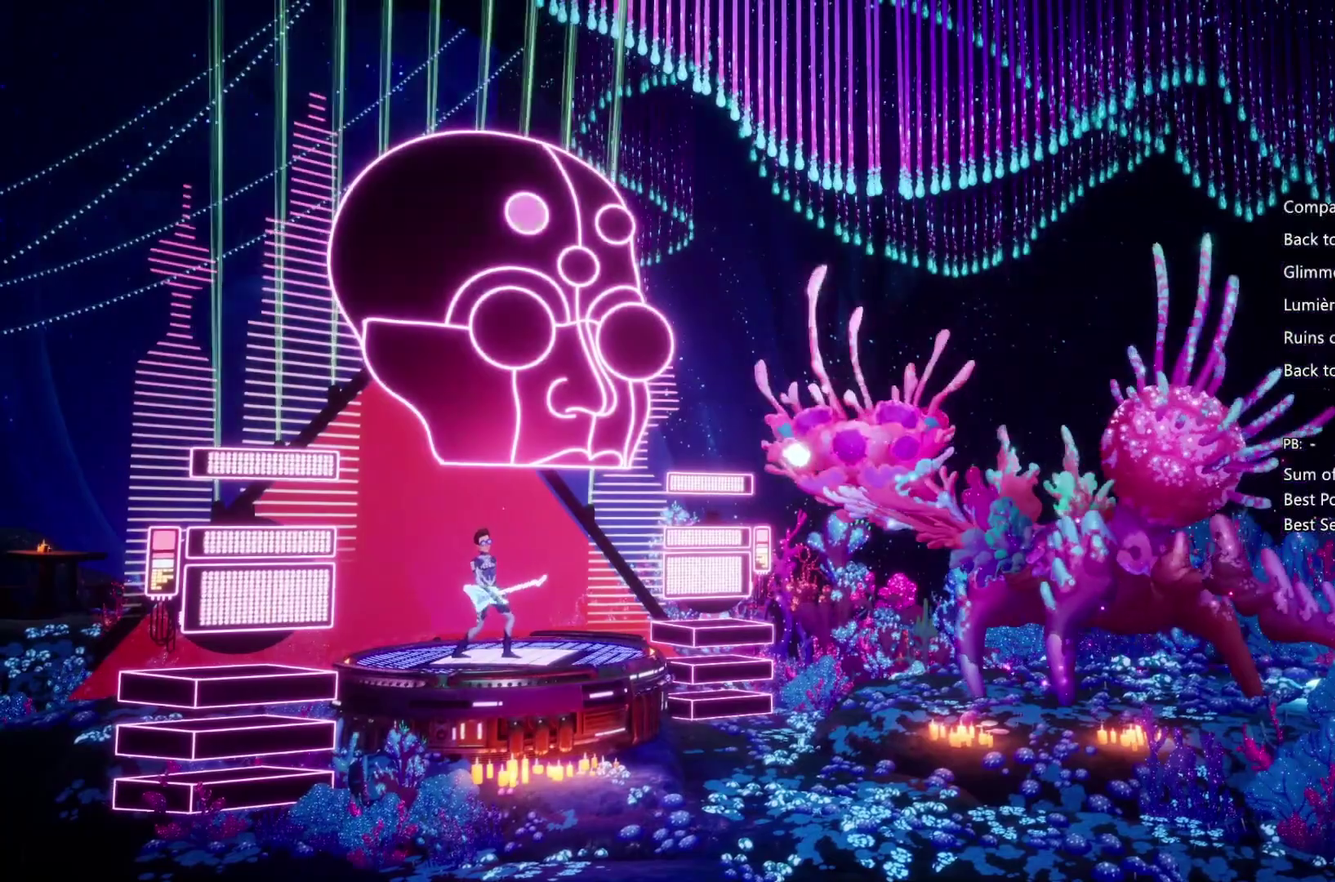
{"buttons": [], "left_stick": "center", "right_stick": "center", "events": [[200, "SQUARE", "down"], [400, "SQUARE", "up"]]}
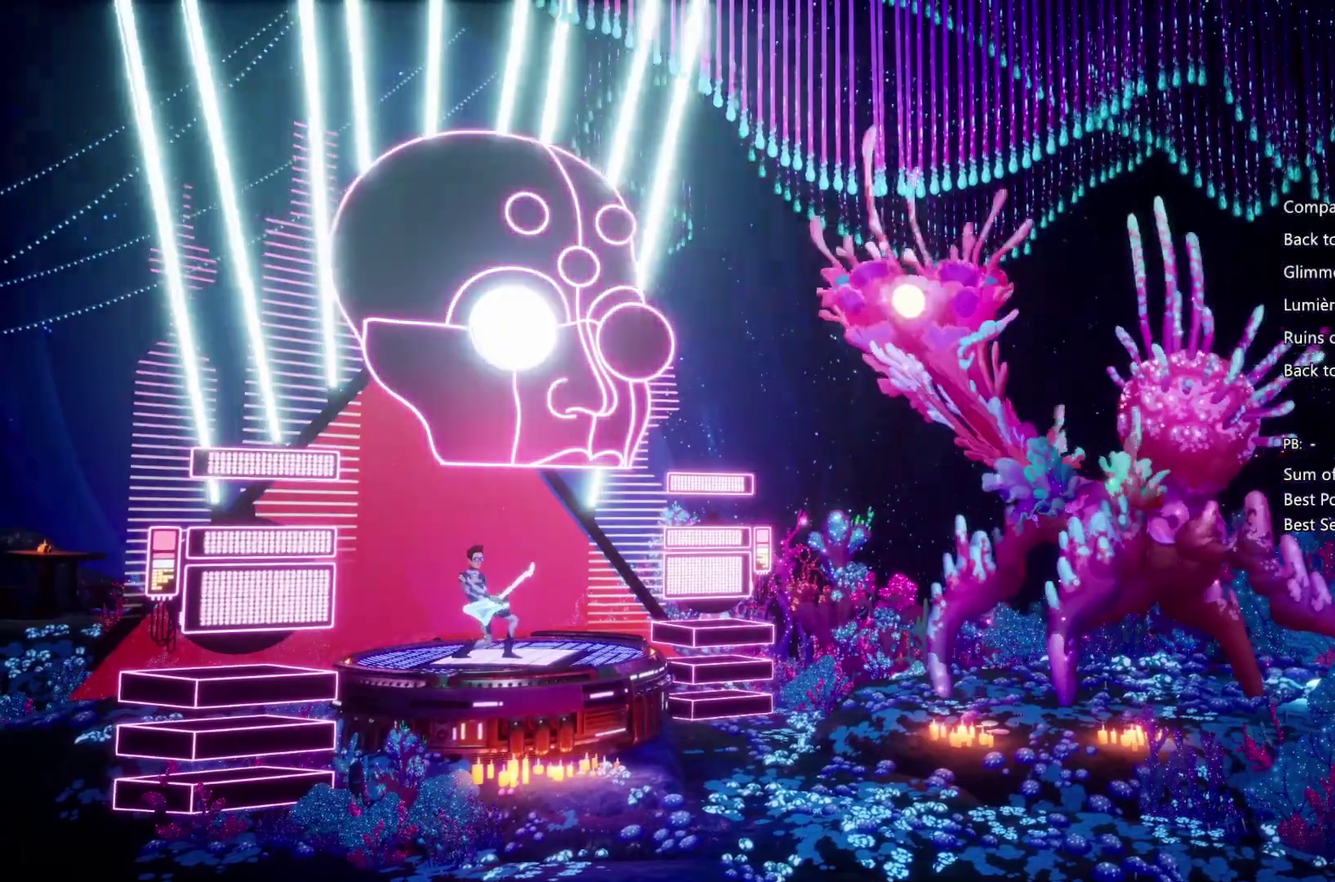
{"buttons": [], "left_stick": "center", "right_stick": "center", "events": [[67, "TRIANGLE", "down"], [200, "TRIANGLE", "up"], [367, "R1", "down"], [467, "R1", "up"]]}
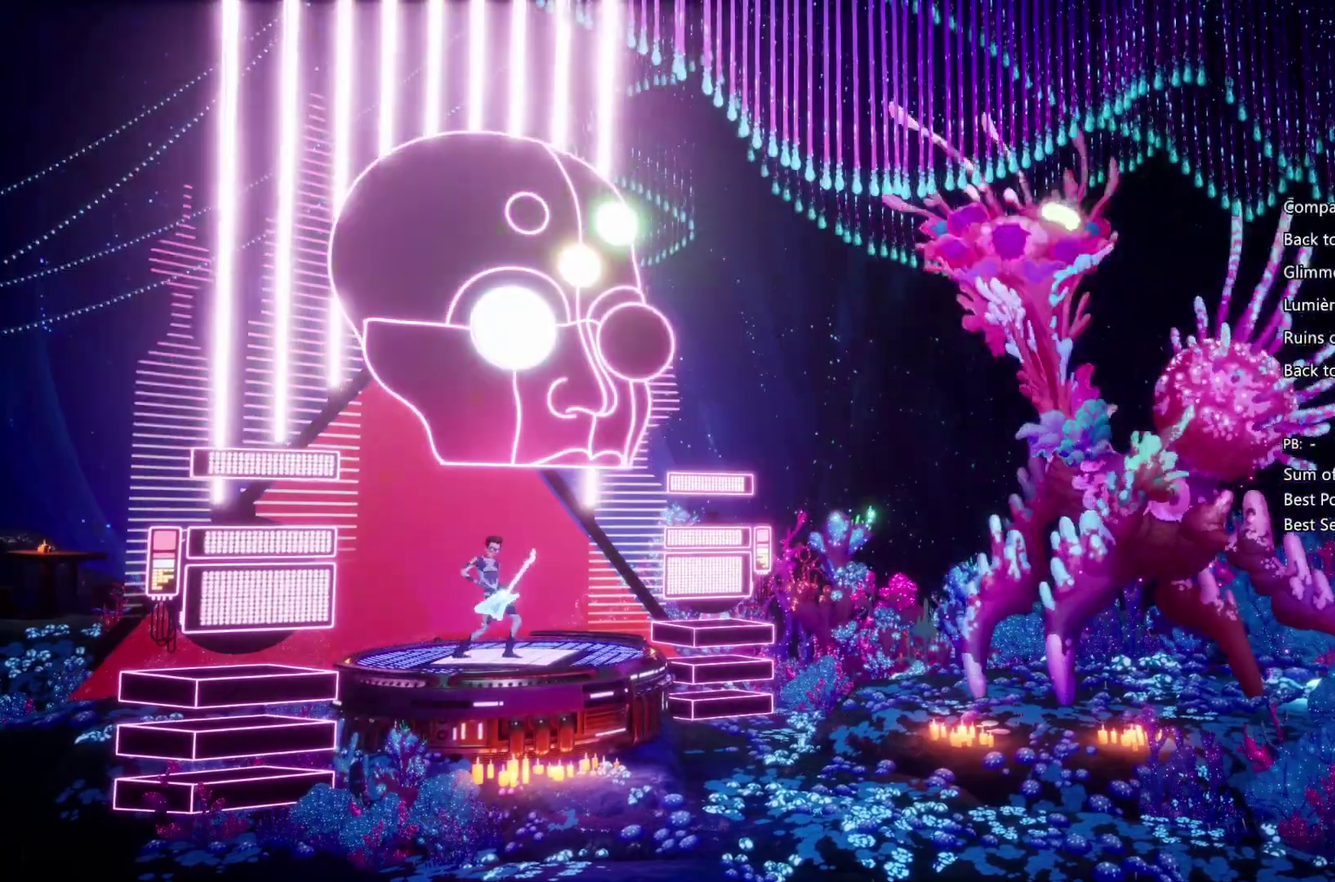
{"buttons": [], "left_stick": "center", "right_stick": "center", "events": [[67, "CIRCLE", "down"], [400, "CIRCLE", "up"]]}
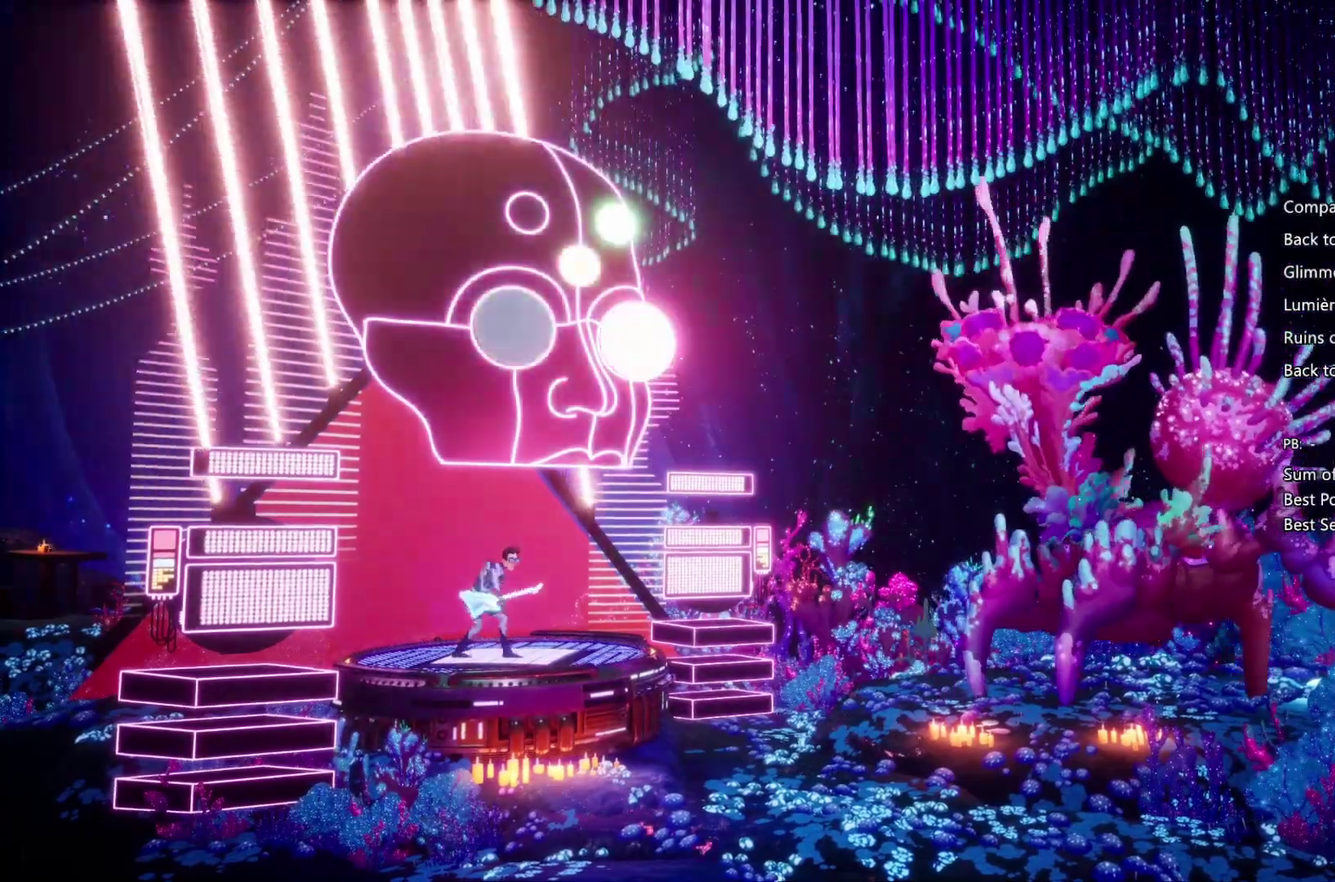
{"buttons": ["SQUARE"], "left_stick": "center", "right_stick": "center", "events": [[133, "SQUARE", "down"], [233, "SQUARE", "up"], [300, "SQUARE", "down"], [400, "SQUARE", "up"], [467, "SQUARE", "down"]]}